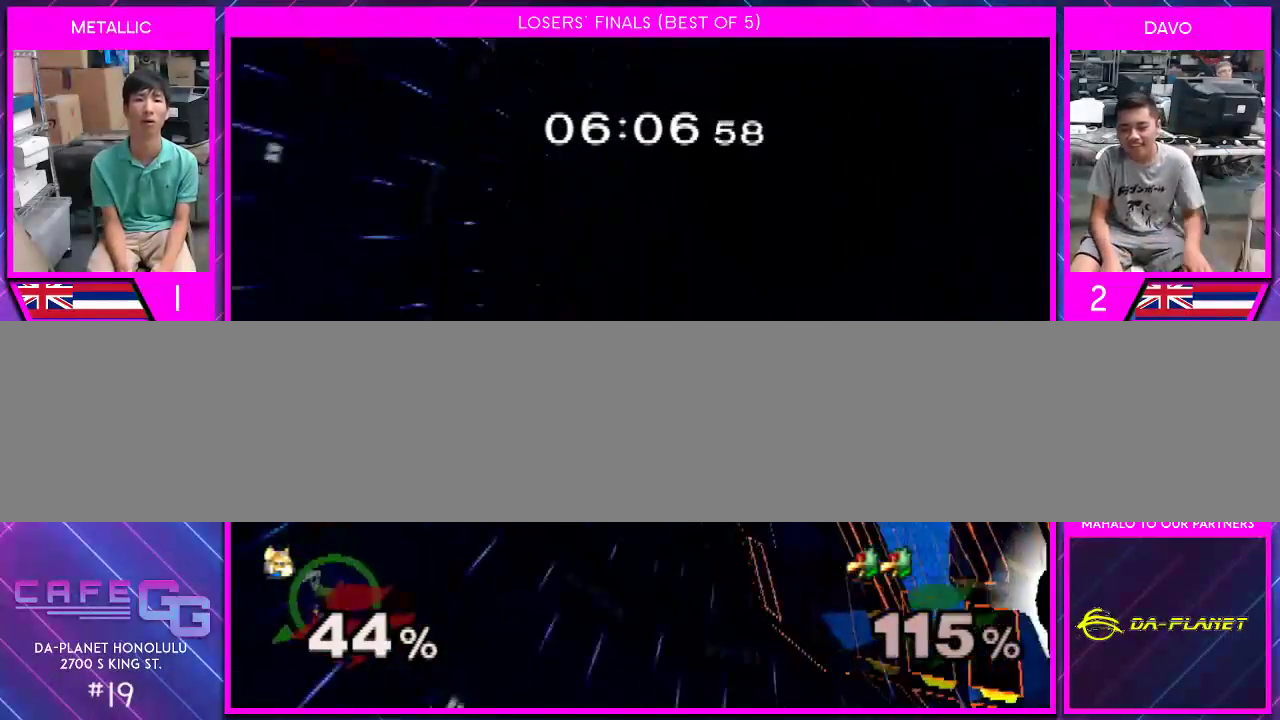
Gameplay with a controller (Nintendo layout); each line is a JSON object with the inputs held at the frame after it. "events" lists button and stick changes between this image and that frame as [ms after this image, input, new state], when the widget could be followed in between. Not read: L2 L3 R2 R3 SELECT Z.
{"buttons": [], "left_stick": "down", "right_stick": "center", "events": [[67, "B", "down"], [100, "Y", "up"], [117, "B", "up"], [150, "left_stick", "right"], [183, "B", "down"], [250, "B", "up"], [317, "B", "down"], [350, "B", "up"], [433, "left_stick", "center"], [500, "left_stick", "down"]]}
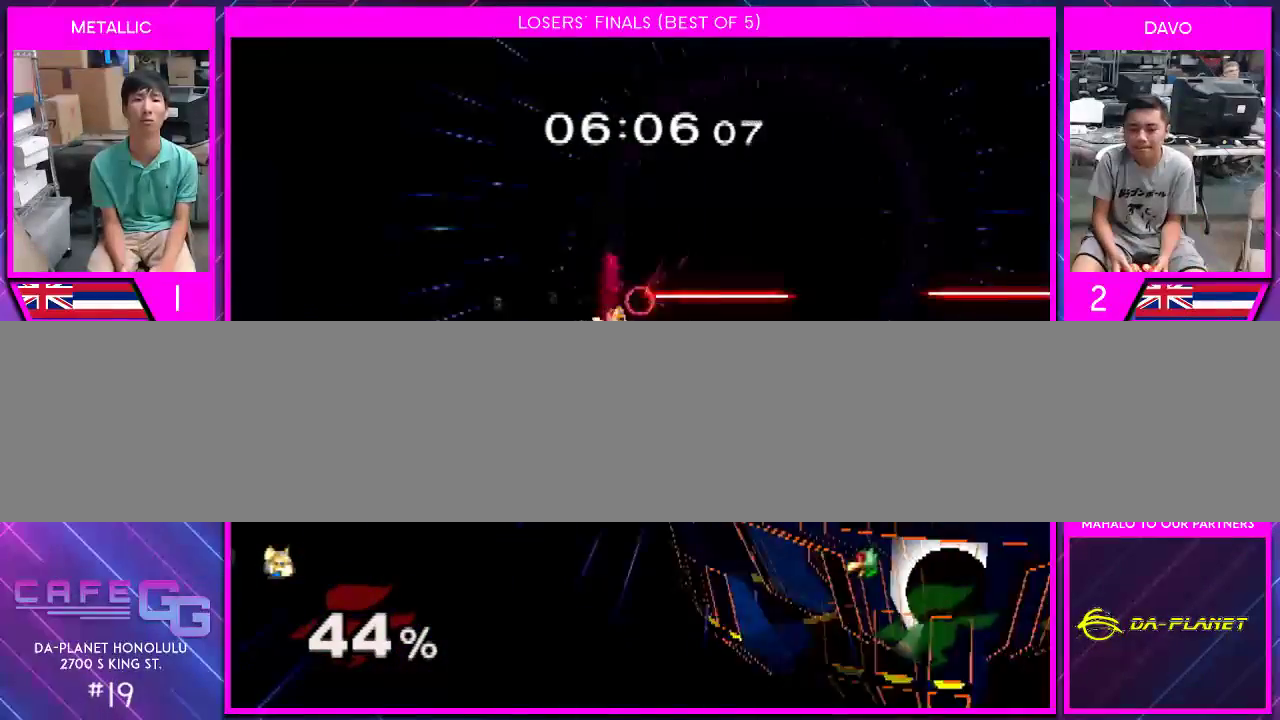
{"buttons": [], "left_stick": "left", "right_stick": "center", "events": [[83, "B", "down"], [117, "B", "up"], [150, "left_stick", "down-right"], [183, "Y", "down"], [250, "Y", "up"], [317, "left_stick", "center"], [433, "left_stick", "left"]]}
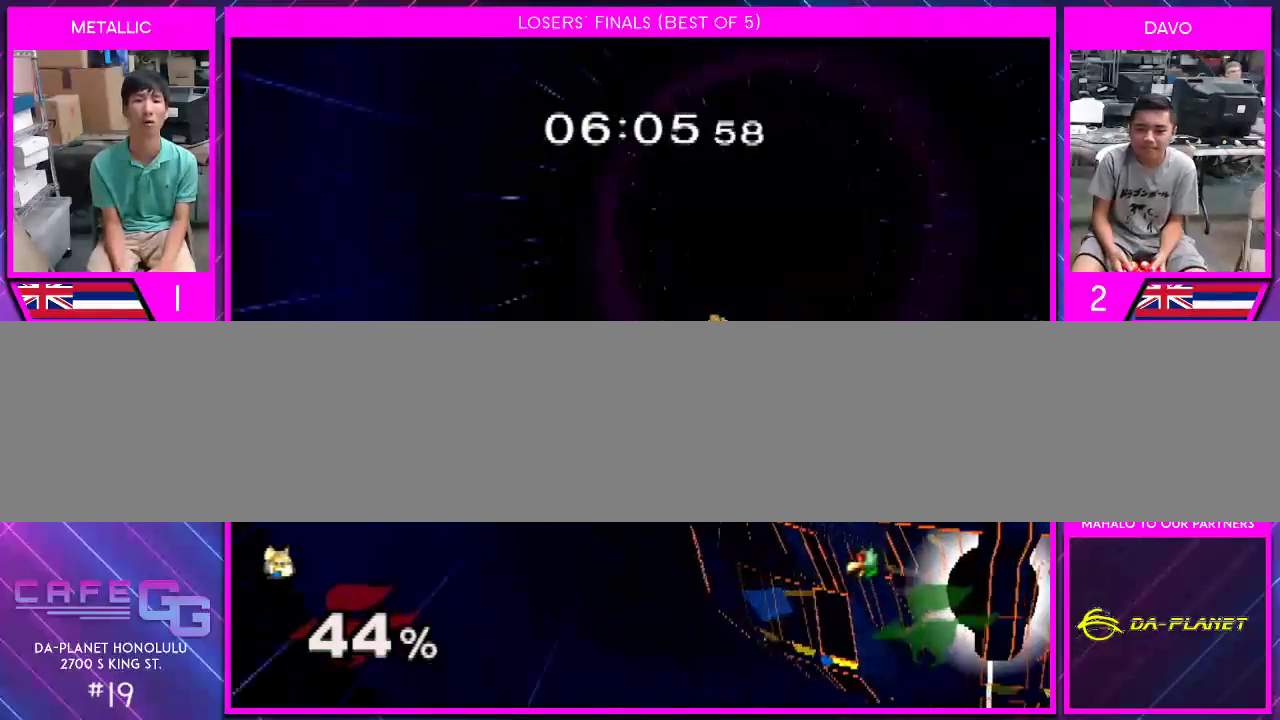
{"buttons": [], "left_stick": "down-right", "right_stick": "center", "events": [[33, "left_stick", "right"], [83, "Y", "down"], [117, "Y", "up"], [150, "left_stick", "center"], [233, "right_stick", "down"], [283, "right_stick", "center"], [300, "left_stick", "down"], [433, "left_stick", "center"], [500, "left_stick", "down-right"]]}
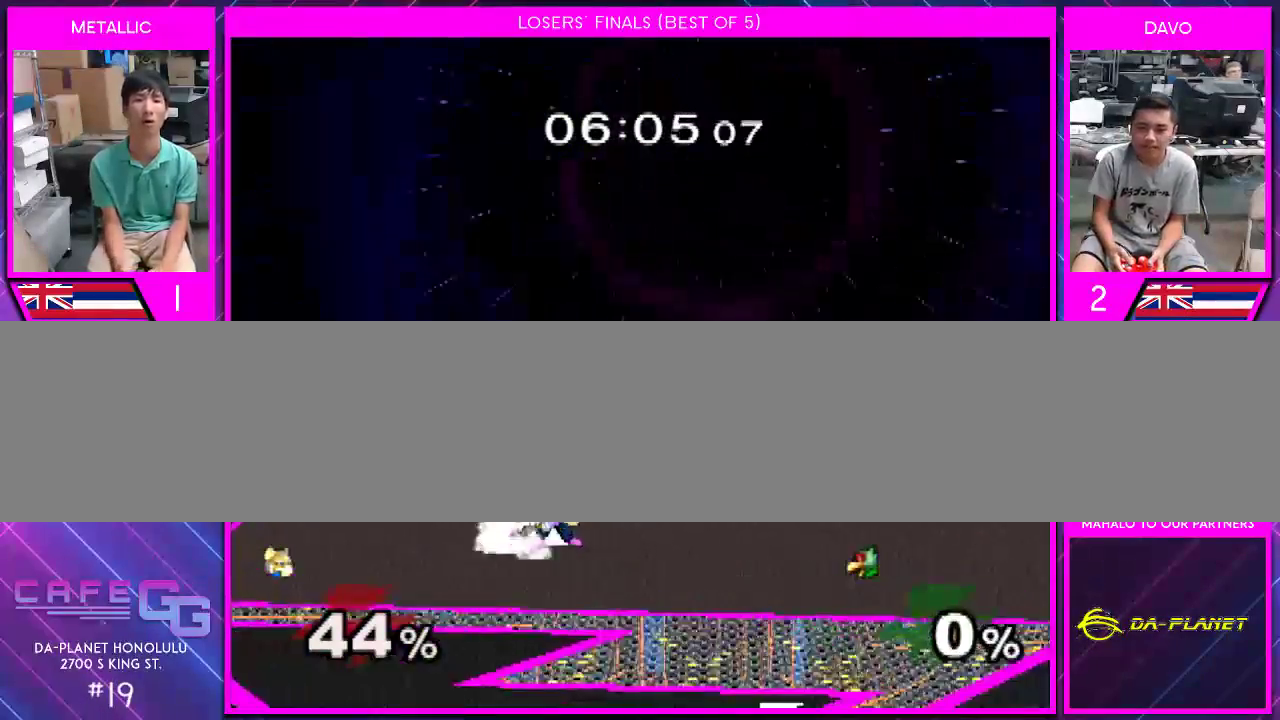
{"buttons": [], "left_stick": "left", "right_stick": "center", "events": [[33, "B", "down"], [33, "left_stick", "down"], [67, "B", "up"], [167, "B", "down"], [200, "B", "up"], [200, "right_stick", "down-left"], [283, "right_stick", "center"], [300, "Y", "down"], [350, "A", "down"], [350, "Y", "up"], [383, "A", "up"], [383, "B", "down"], [450, "left_stick", "left"], [500, "B", "up"]]}
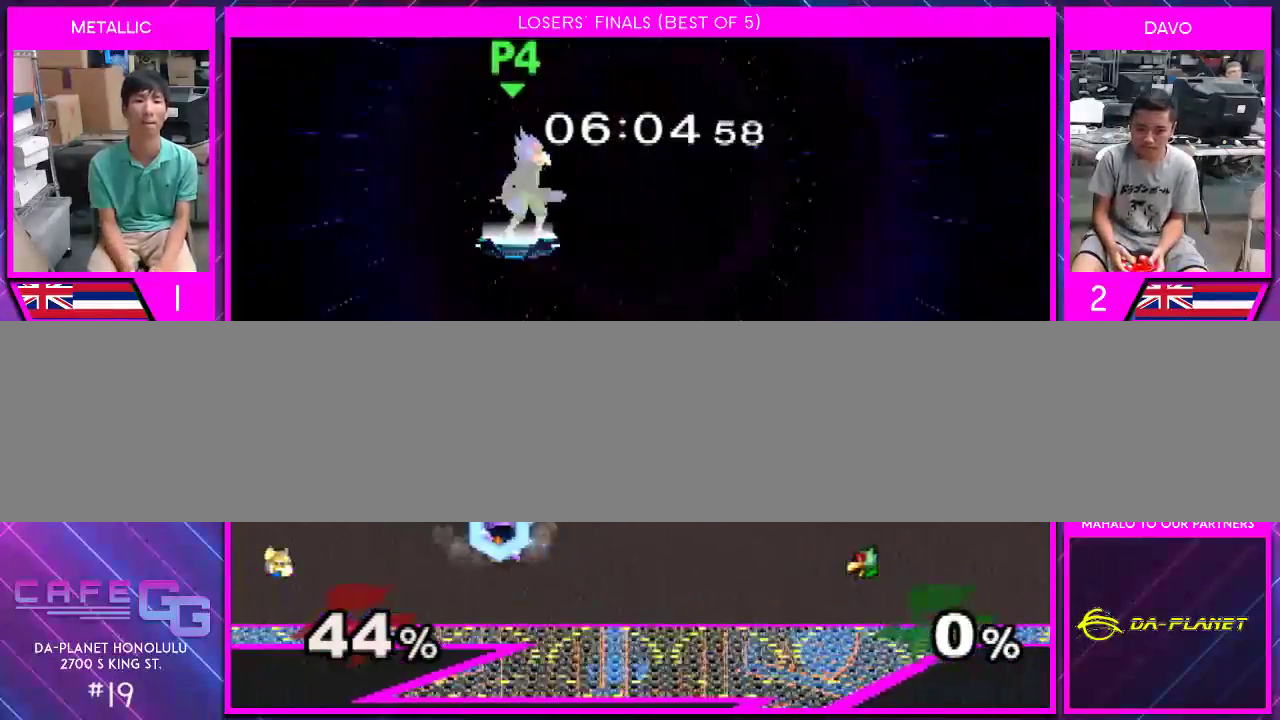
{"buttons": [], "left_stick": "down-left", "right_stick": "right", "events": [[33, "Y", "down"], [167, "Y", "up"], [367, "right_stick", "right"], [433, "left_stick", "down-left"]]}
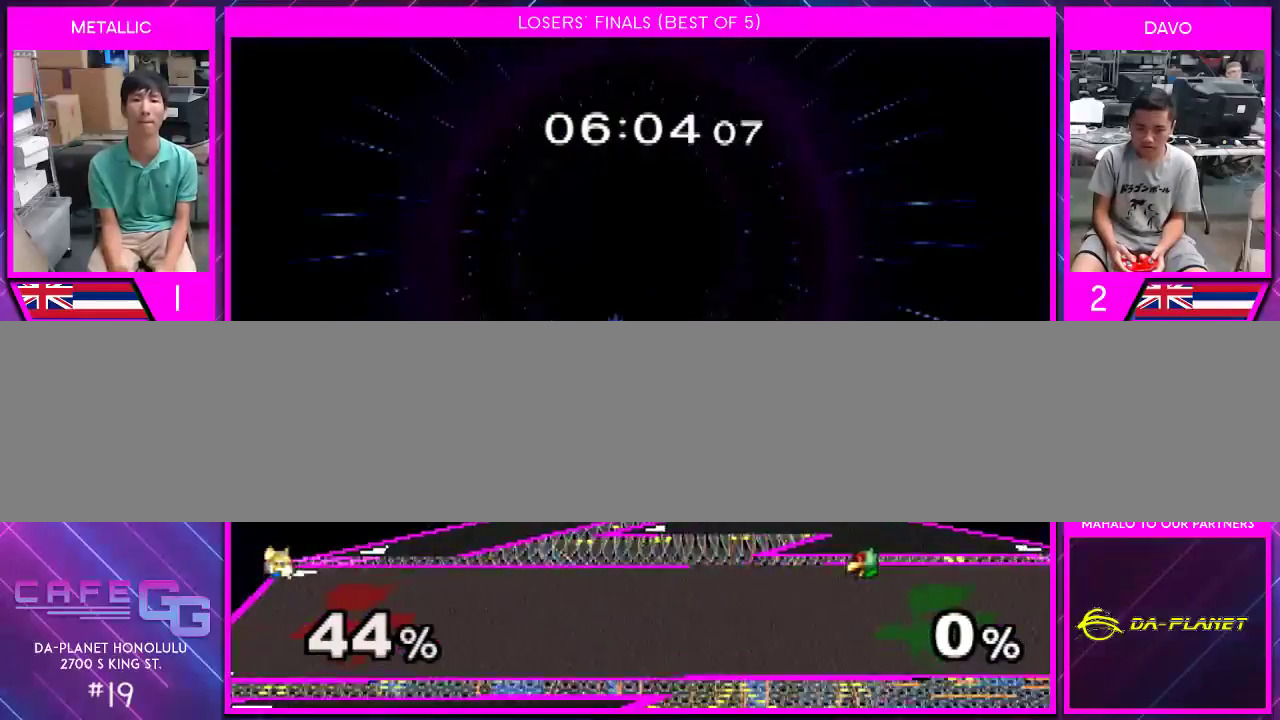
{"buttons": [], "left_stick": "right", "right_stick": "right", "events": [[67, "left_stick", "left"], [217, "left_stick", "center"], [217, "right_stick", "center"], [283, "left_stick", "down"], [333, "right_stick", "right"], [433, "left_stick", "right"]]}
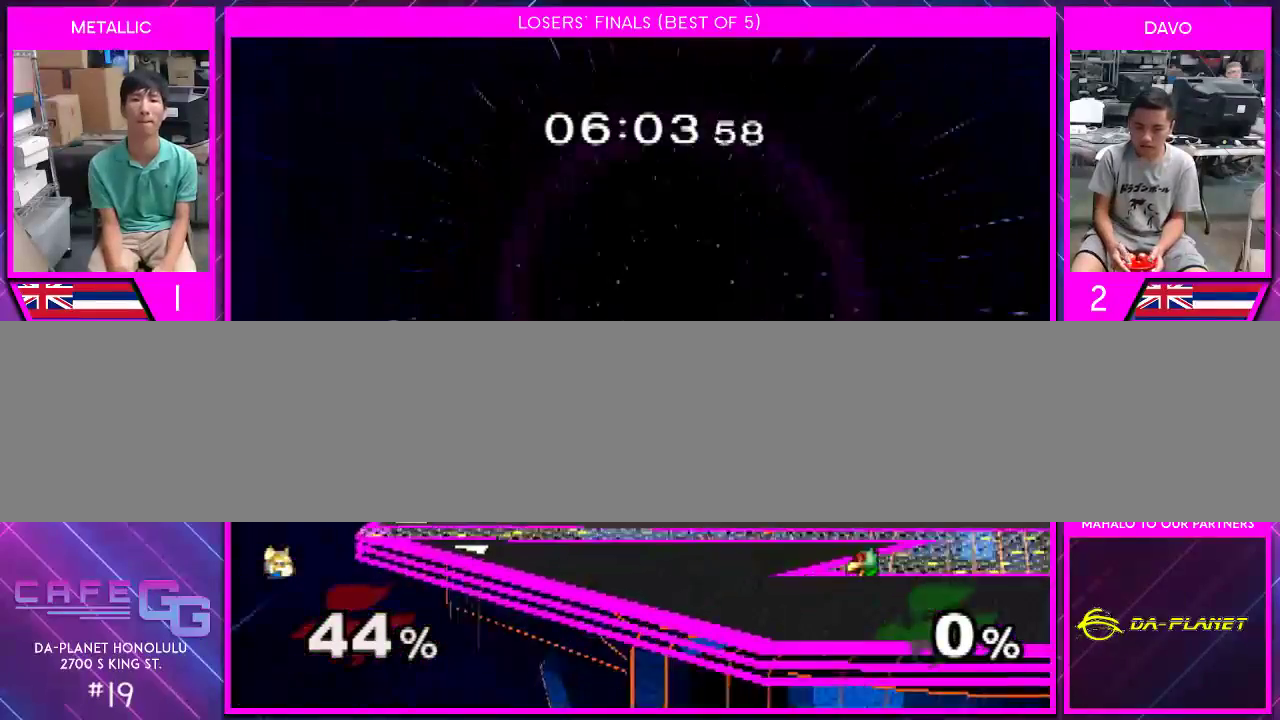
{"buttons": [], "left_stick": "center", "right_stick": "center", "events": [[400, "left_stick", "center"], [400, "right_stick", "center"]]}
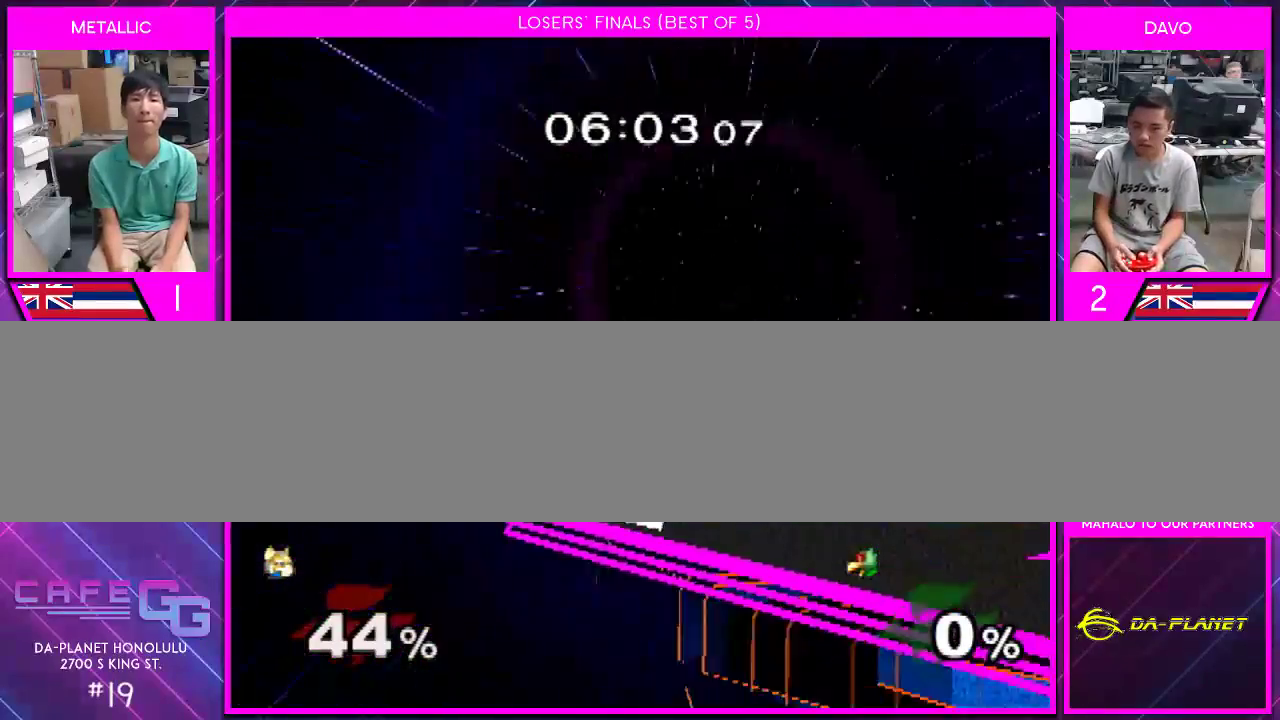
{"buttons": ["Y"], "left_stick": "left", "right_stick": "center", "events": [[117, "left_stick", "right"], [183, "Y", "down"], [250, "Y", "up"], [350, "left_stick", "center"], [433, "left_stick", "left"], [500, "Y", "down"]]}
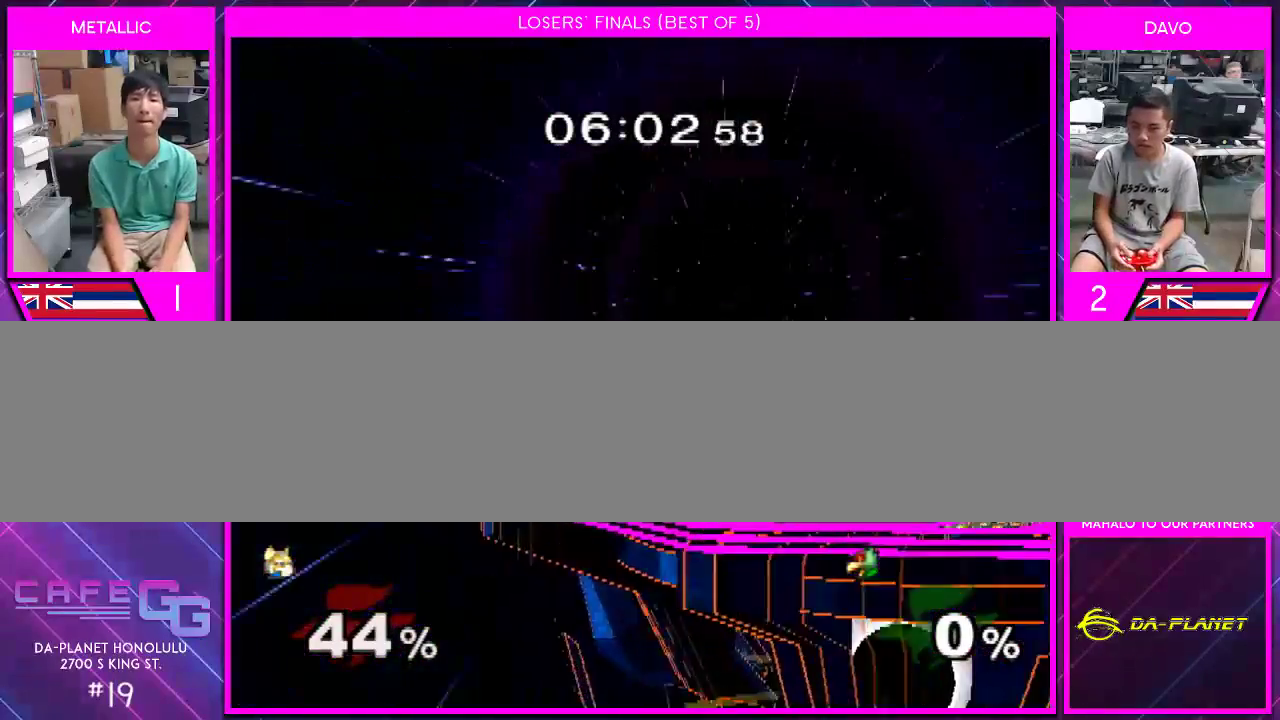
{"buttons": [], "left_stick": "down-left", "right_stick": "center", "events": [[150, "Y", "up"], [217, "left_stick", "center"], [250, "A", "down"], [333, "left_stick", "down"], [400, "A", "up"], [433, "left_stick", "down-left"]]}
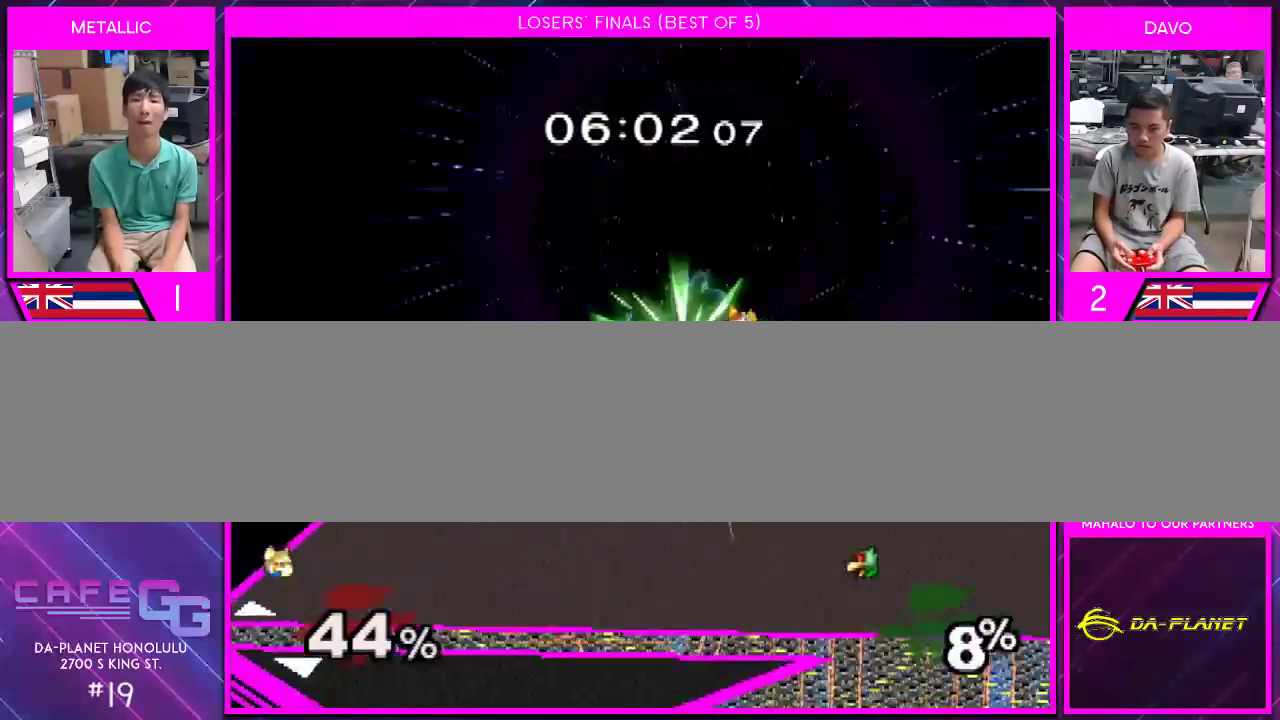
{"buttons": [], "left_stick": "up", "right_stick": "center", "events": [[100, "left_stick", "center"], [217, "left_stick", "down"], [250, "B", "down"], [300, "left_stick", "up-right"], [383, "left_stick", "up"], [467, "B", "up"]]}
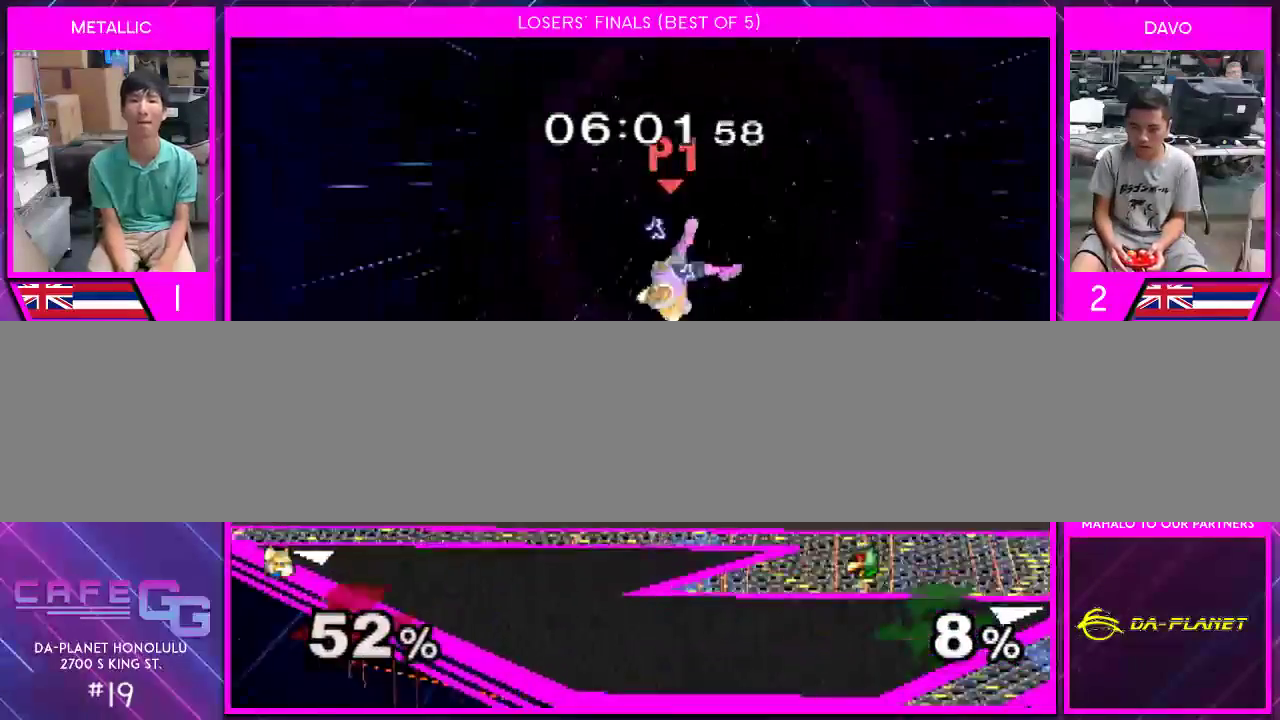
{"buttons": [], "left_stick": "right", "right_stick": "right", "events": [[183, "left_stick", "center"], [283, "left_stick", "right"], [333, "right_stick", "right"]]}
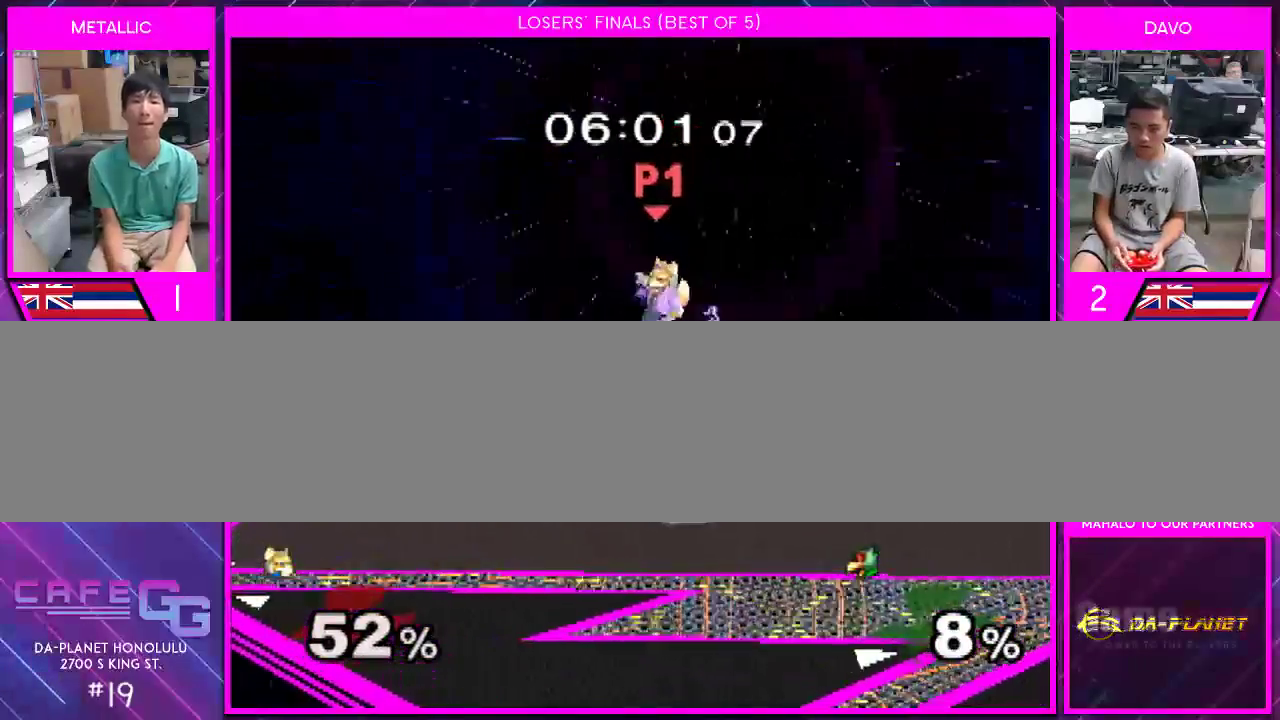
{"buttons": [], "left_stick": "left", "right_stick": "up-left", "events": [[33, "left_stick", "center"], [33, "right_stick", "center"], [100, "left_stick", "left"], [100, "right_stick", "up-left"]]}
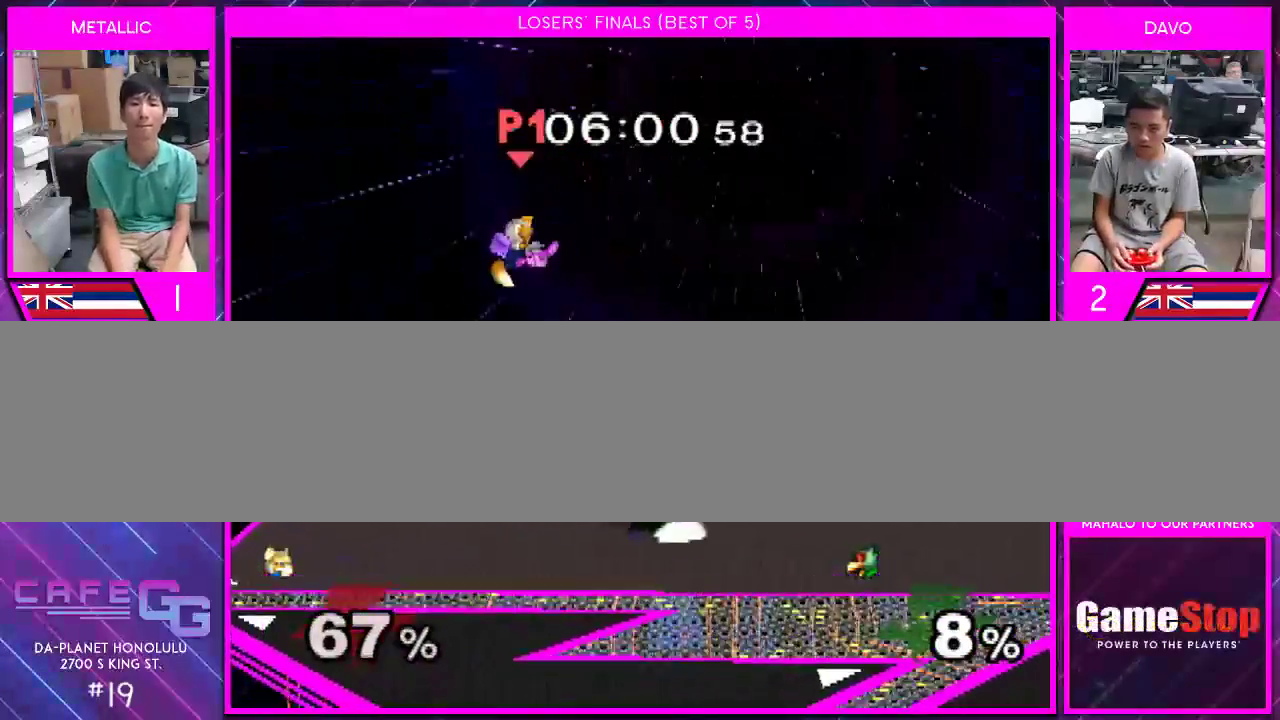
{"buttons": ["Y"], "left_stick": "right", "right_stick": "center", "events": [[200, "right_stick", "center"], [350, "left_stick", "right"], [467, "Y", "down"]]}
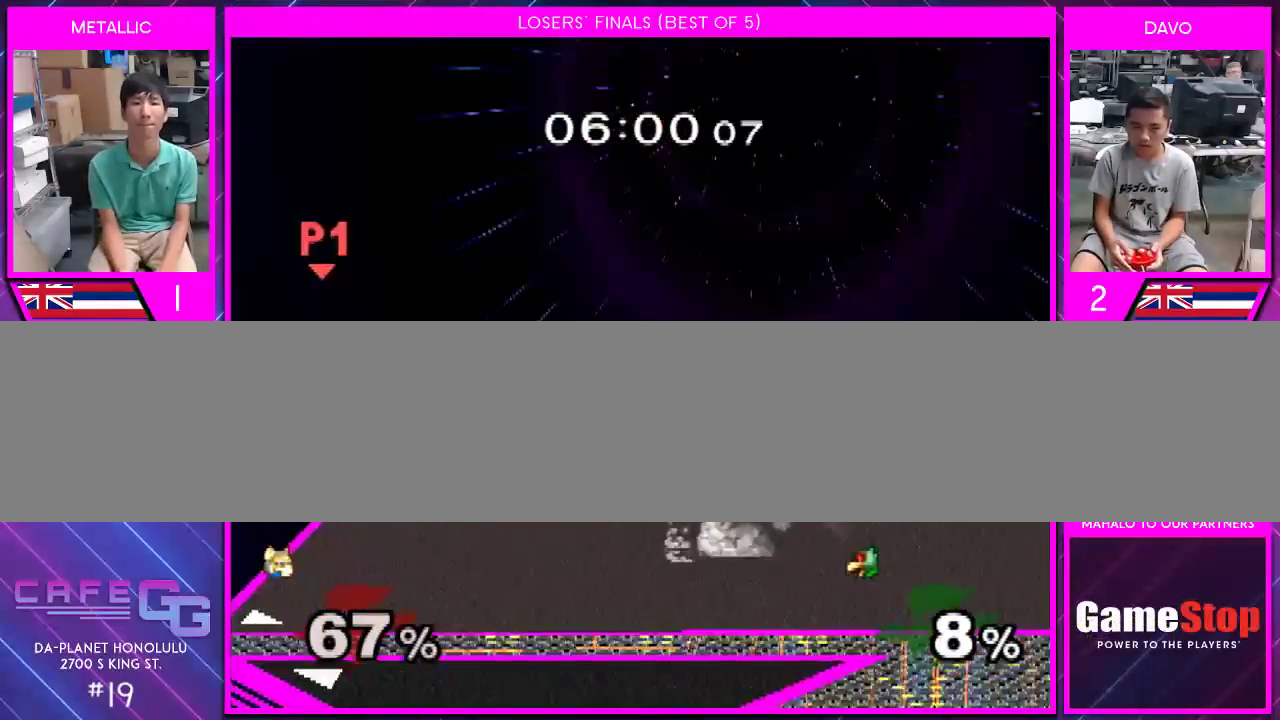
{"buttons": [], "left_stick": "down", "right_stick": "center", "events": [[83, "Y", "up"], [150, "Y", "down"], [283, "Y", "up"], [433, "left_stick", "down"]]}
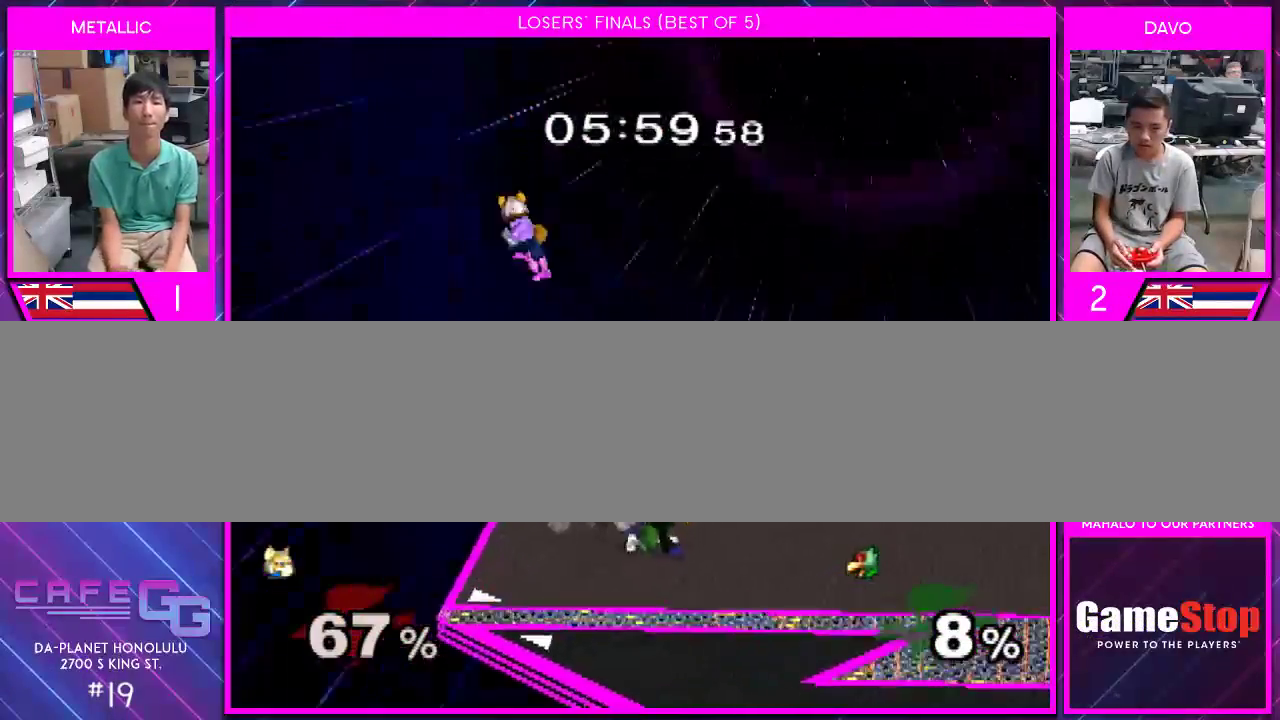
{"buttons": [], "left_stick": "right", "right_stick": "center", "events": [[33, "left_stick", "right"], [217, "left_stick", "down"], [283, "left_stick", "center"], [500, "left_stick", "right"]]}
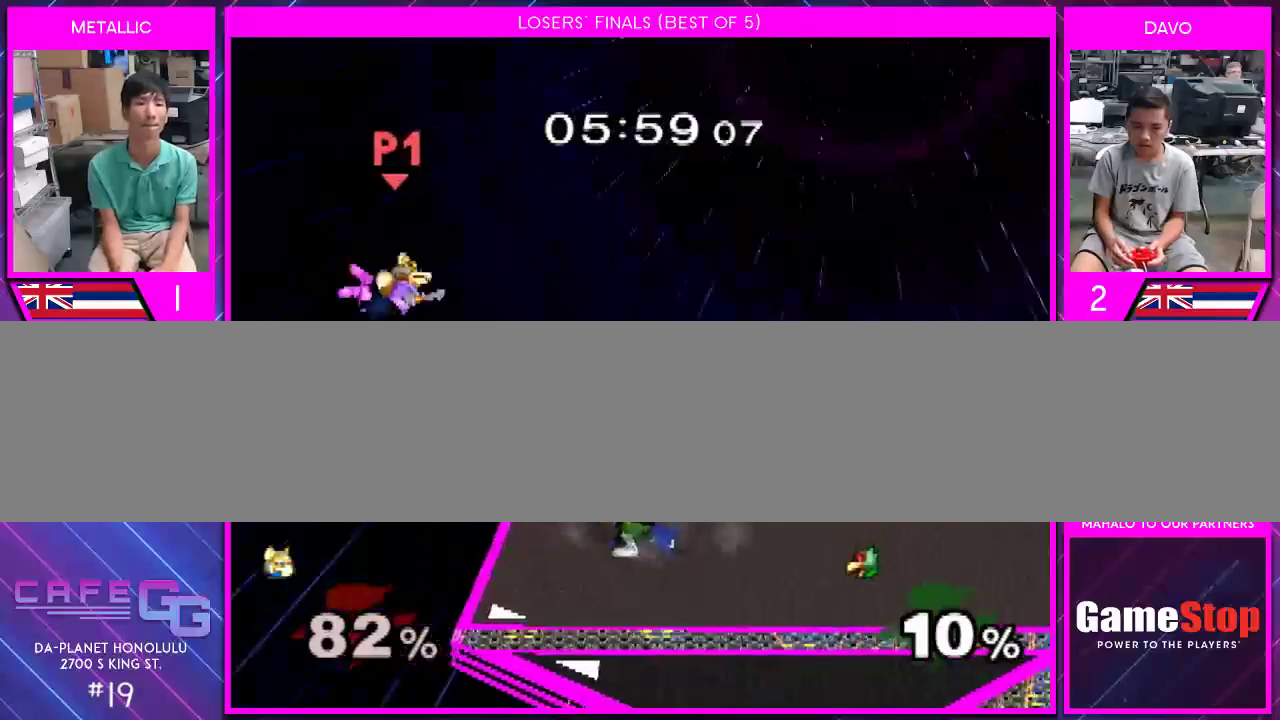
{"buttons": [], "left_stick": "right", "right_stick": "center", "events": []}
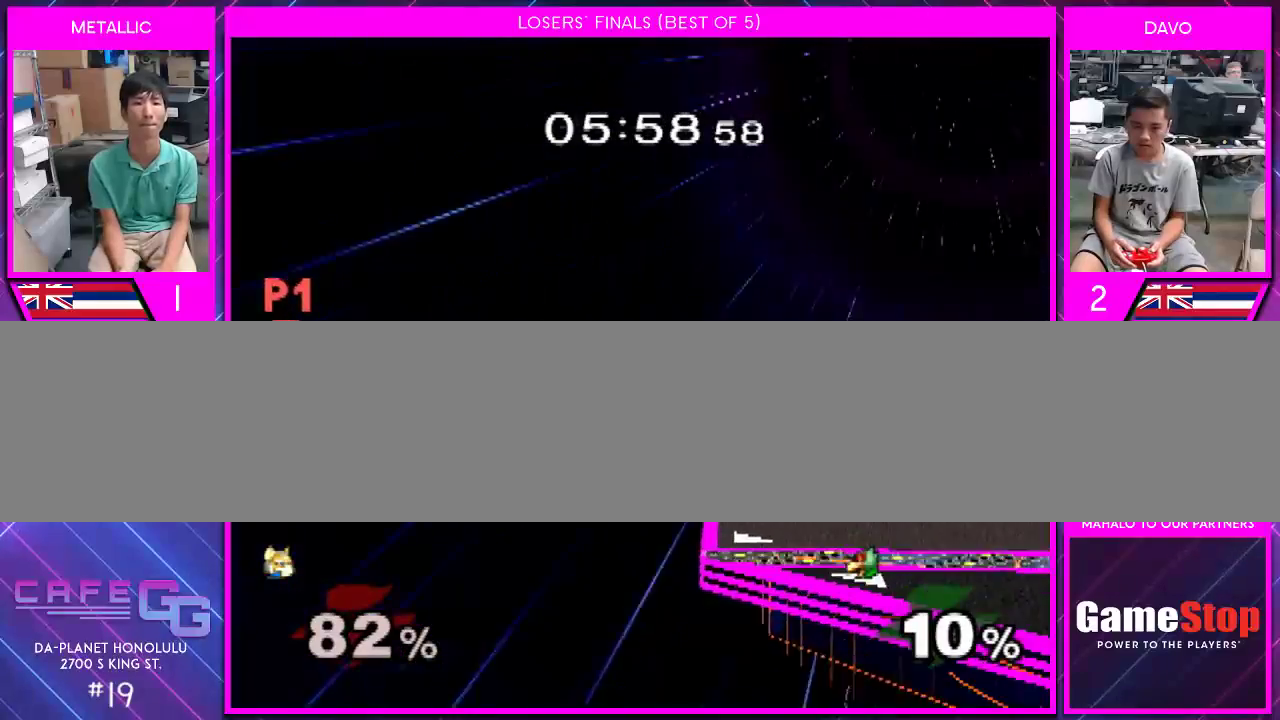
{"buttons": [], "left_stick": "right", "right_stick": "center", "events": [[117, "B", "down"], [300, "B", "up"]]}
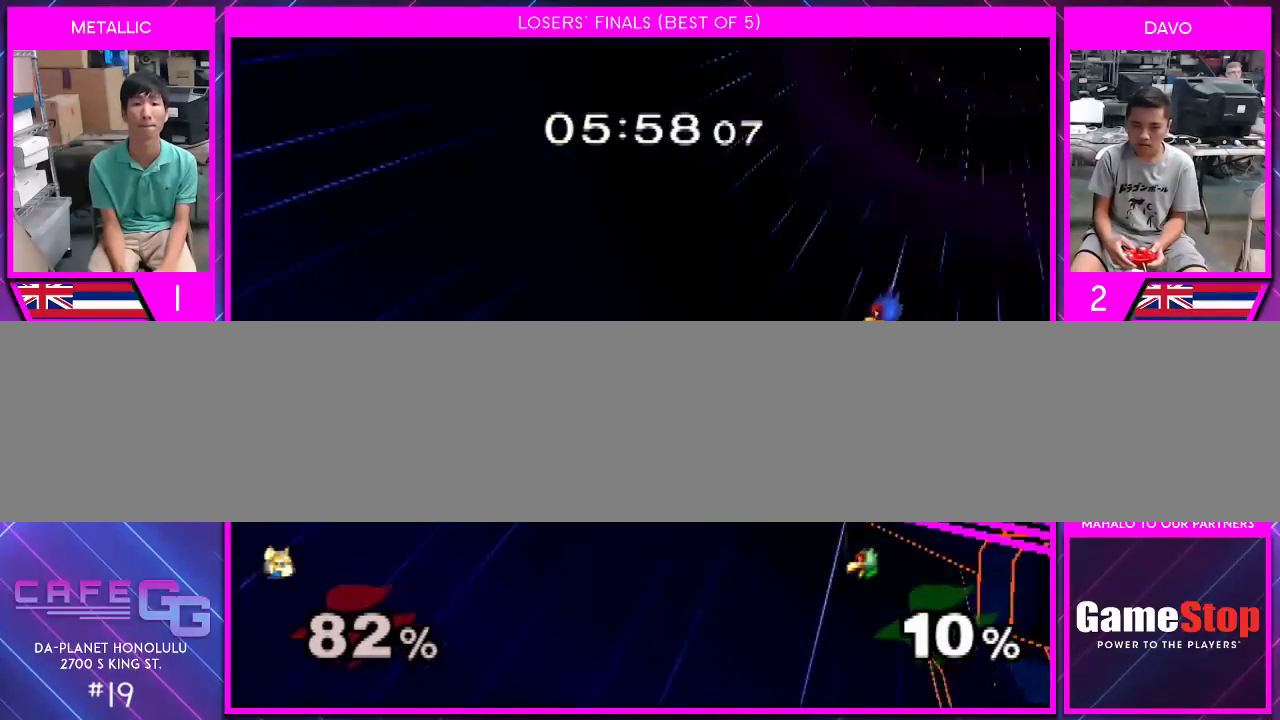
{"buttons": [], "left_stick": "right", "right_stick": "center", "events": []}
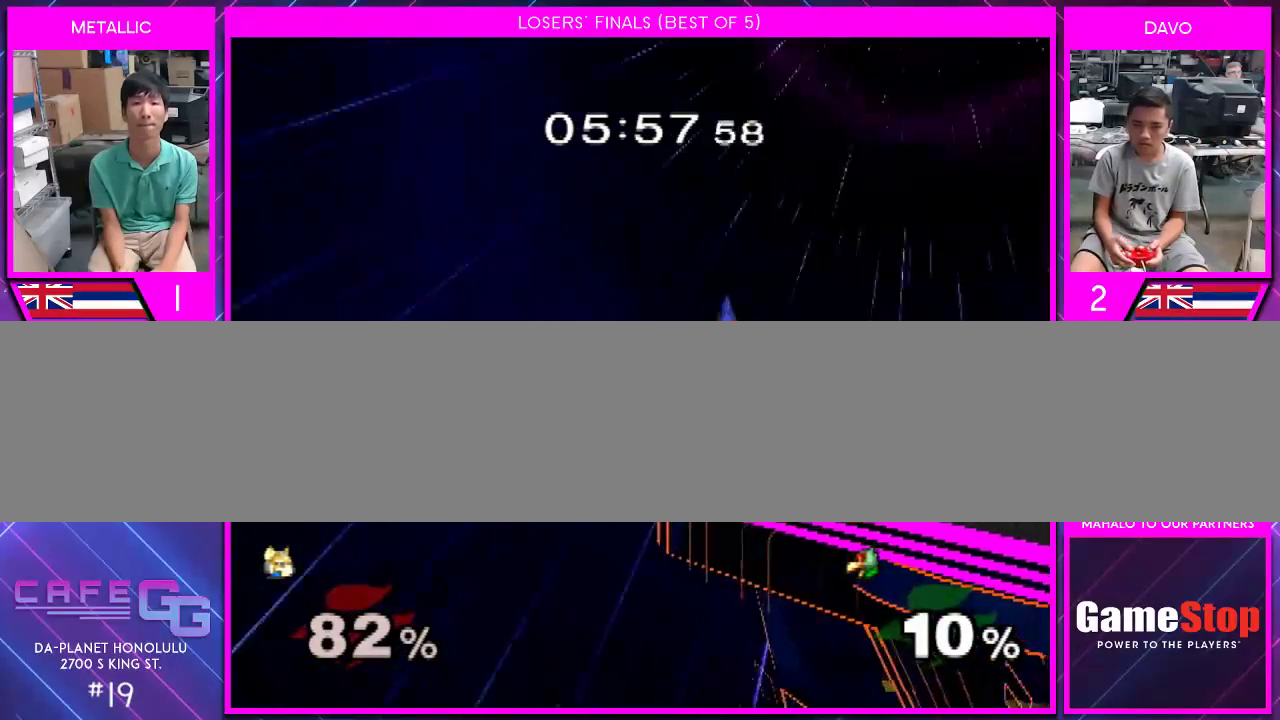
{"buttons": [], "left_stick": "right", "right_stick": "center", "events": [[33, "left_stick", "center"], [400, "left_stick", "right"]]}
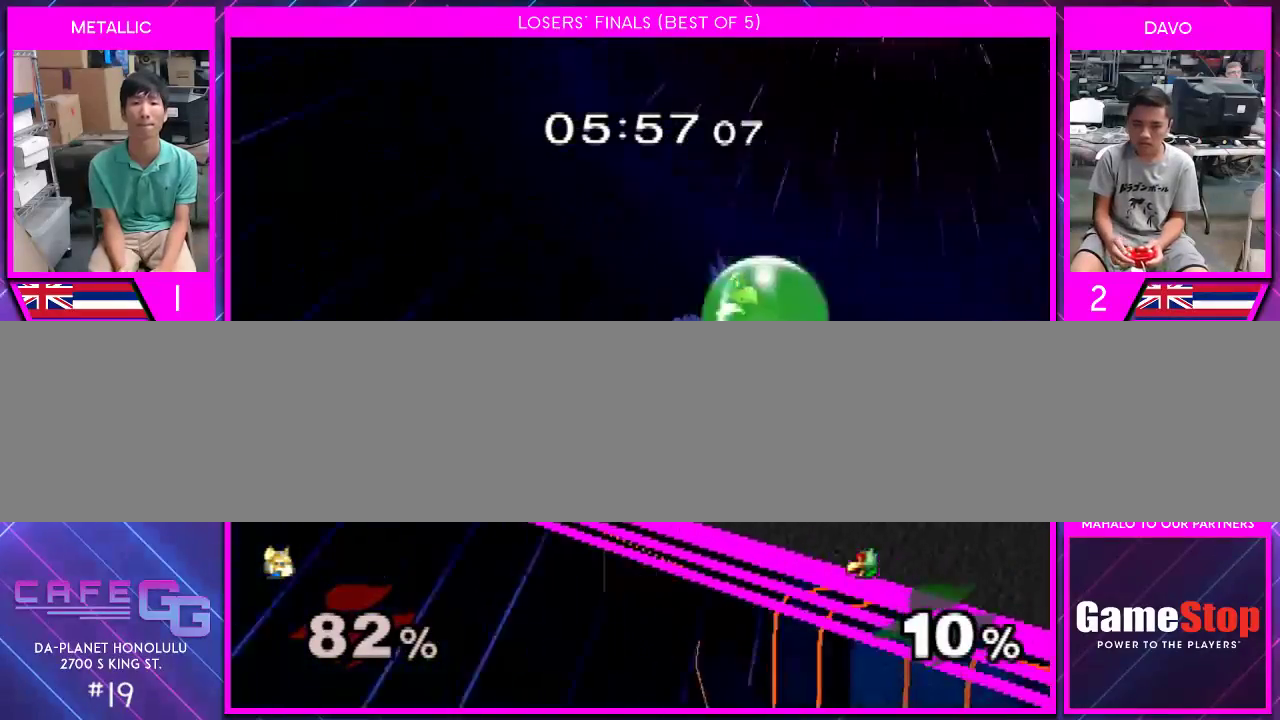
{"buttons": [], "left_stick": "right", "right_stick": "center", "events": []}
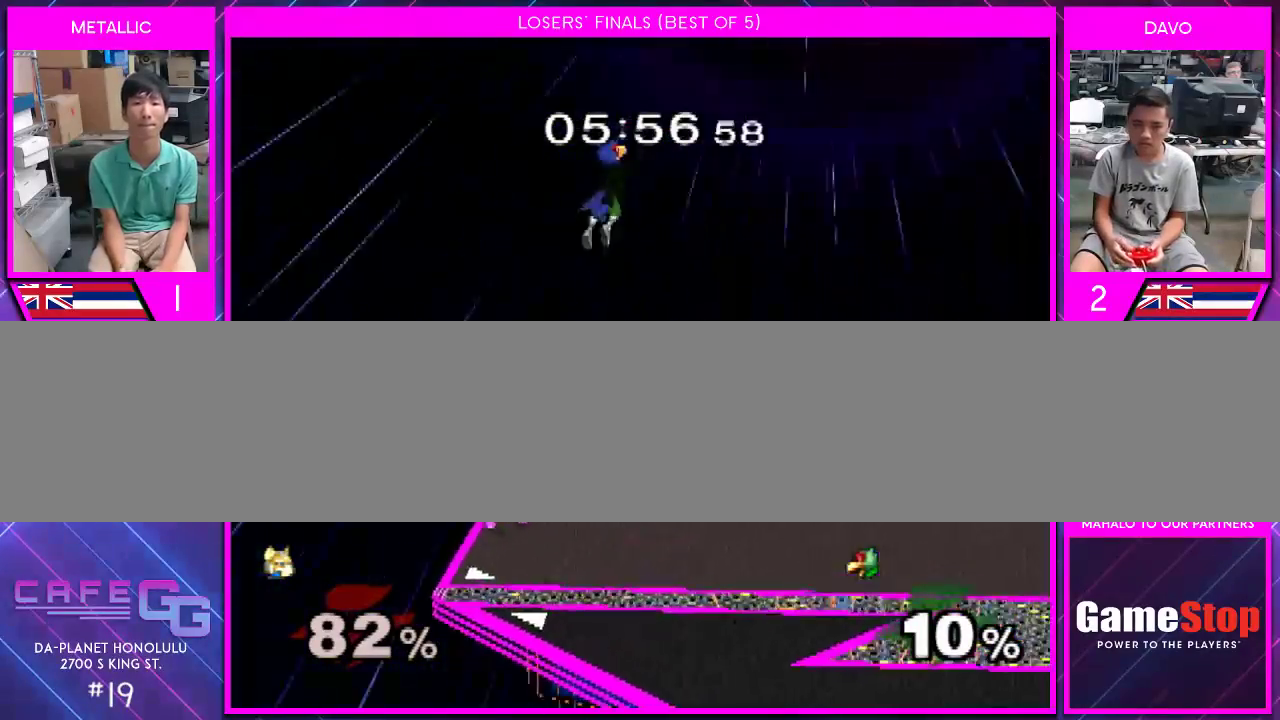
{"buttons": [], "left_stick": "down", "right_stick": "center", "events": [[83, "Y", "down"], [250, "Y", "up"], [350, "right_stick", "down"], [400, "right_stick", "center"], [433, "left_stick", "down"]]}
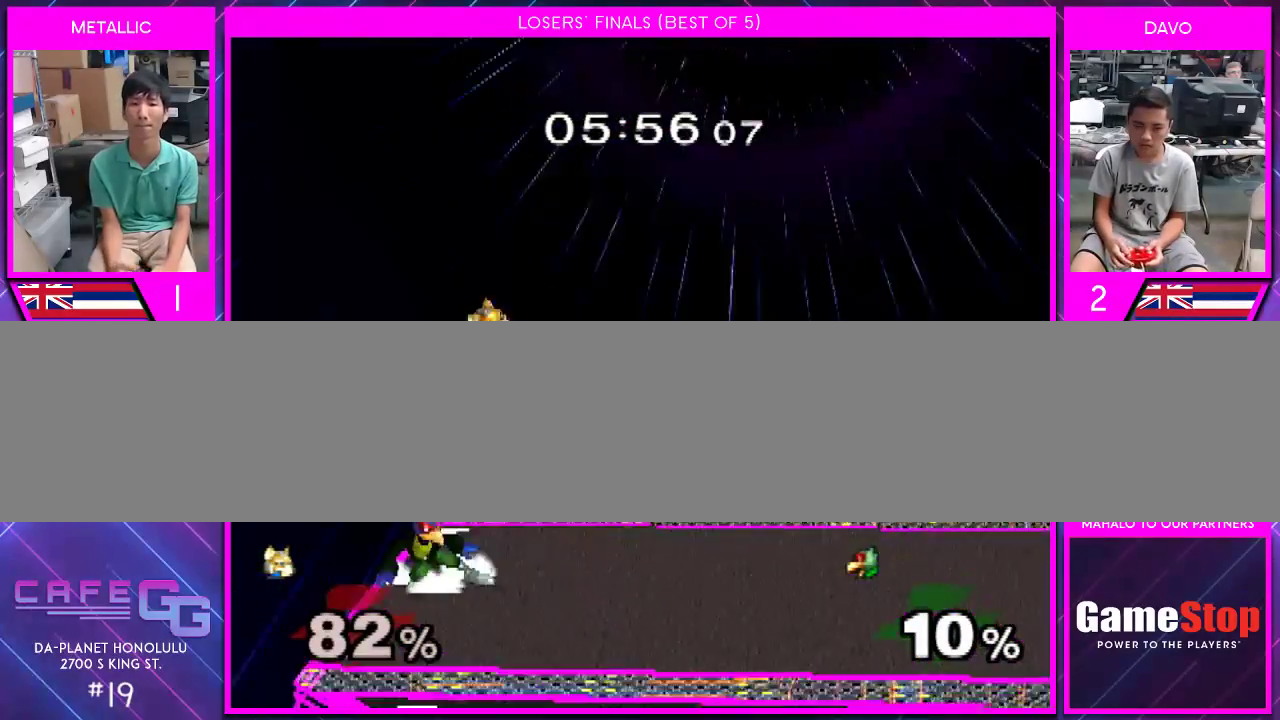
{"buttons": ["B"], "left_stick": "up", "right_stick": "center", "events": [[117, "left_stick", "down-left"], [217, "left_stick", "center"], [333, "left_stick", "down"], [367, "B", "down"], [433, "left_stick", "up"]]}
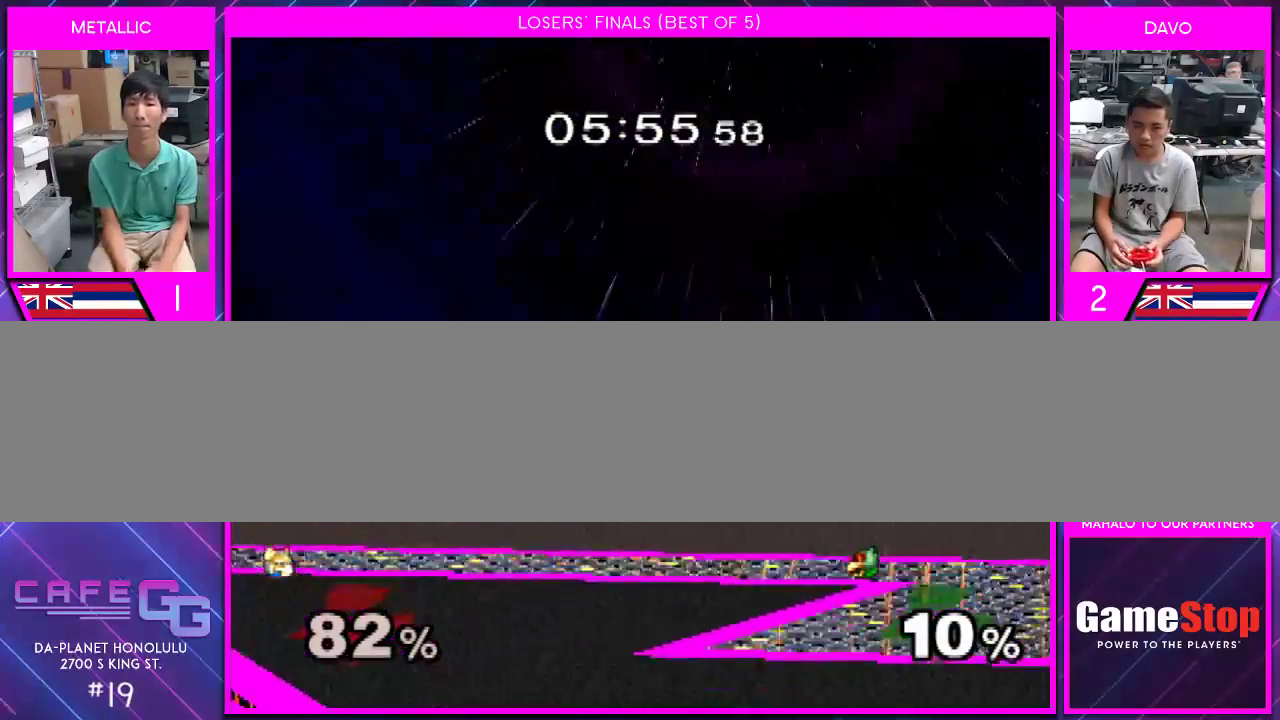
{"buttons": [], "left_stick": "down-right", "right_stick": "center", "events": [[117, "B", "up"], [117, "left_stick", "up-right"], [217, "right_stick", "down"], [283, "left_stick", "down"], [283, "right_stick", "center"], [333, "left_stick", "right"], [450, "left_stick", "down-right"]]}
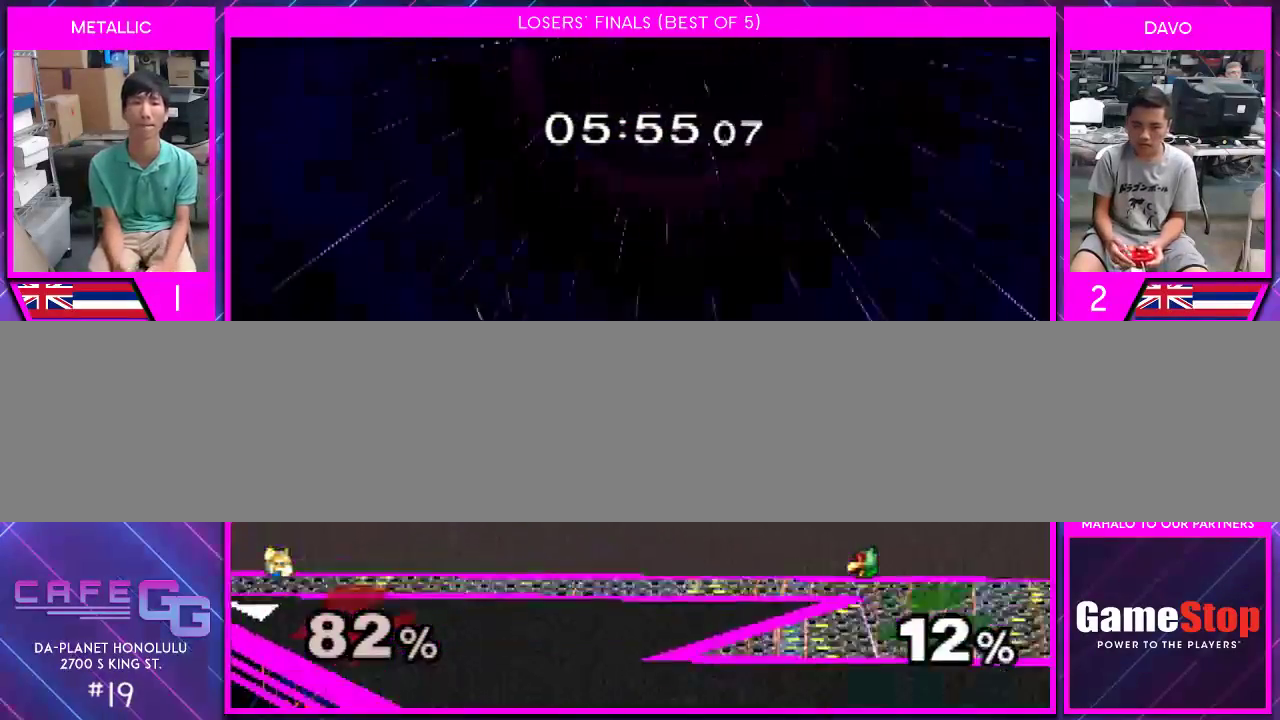
{"buttons": [], "left_stick": "center", "right_stick": "center", "events": [[17, "left_stick", "down"], [67, "left_stick", "center"], [150, "left_stick", "down"], [183, "B", "down"], [217, "B", "up"], [300, "Y", "down"], [300, "left_stick", "down-right"], [350, "Y", "up"], [500, "left_stick", "center"]]}
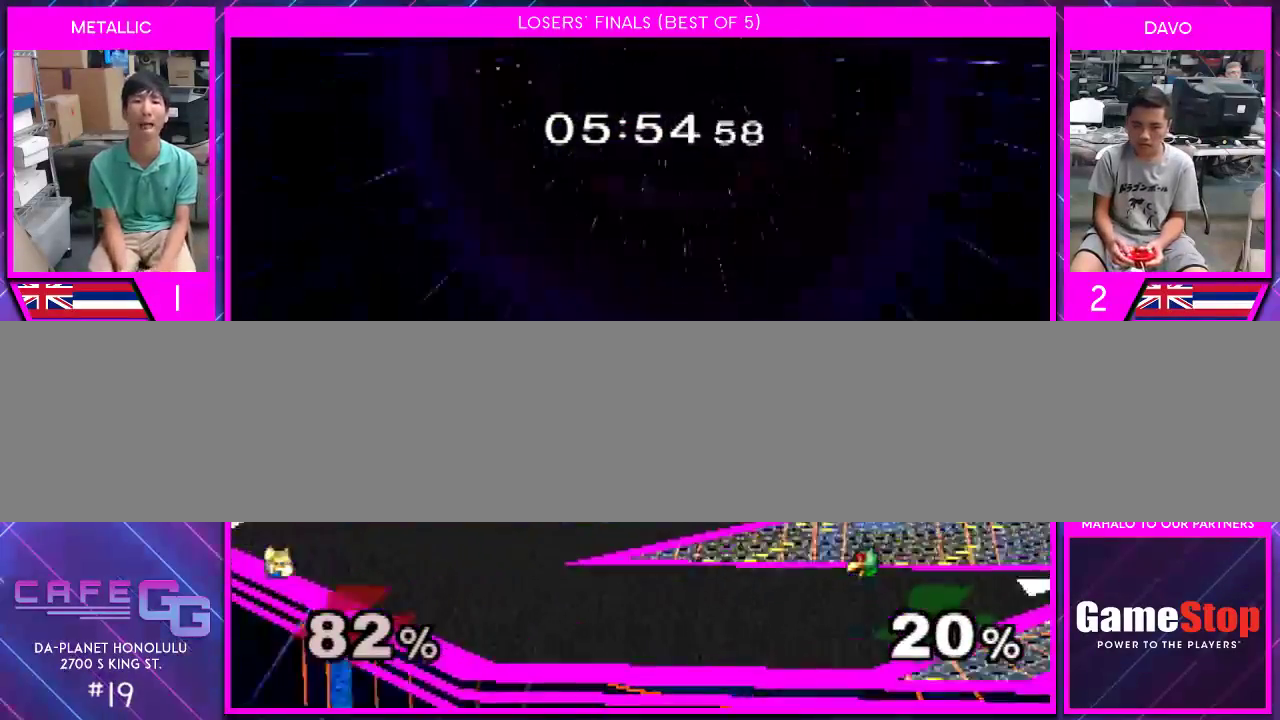
{"buttons": [], "left_stick": "right", "right_stick": "center", "events": [[67, "left_stick", "right"], [150, "left_stick", "center"], [250, "left_stick", "left"], [367, "left_stick", "center"], [500, "left_stick", "right"]]}
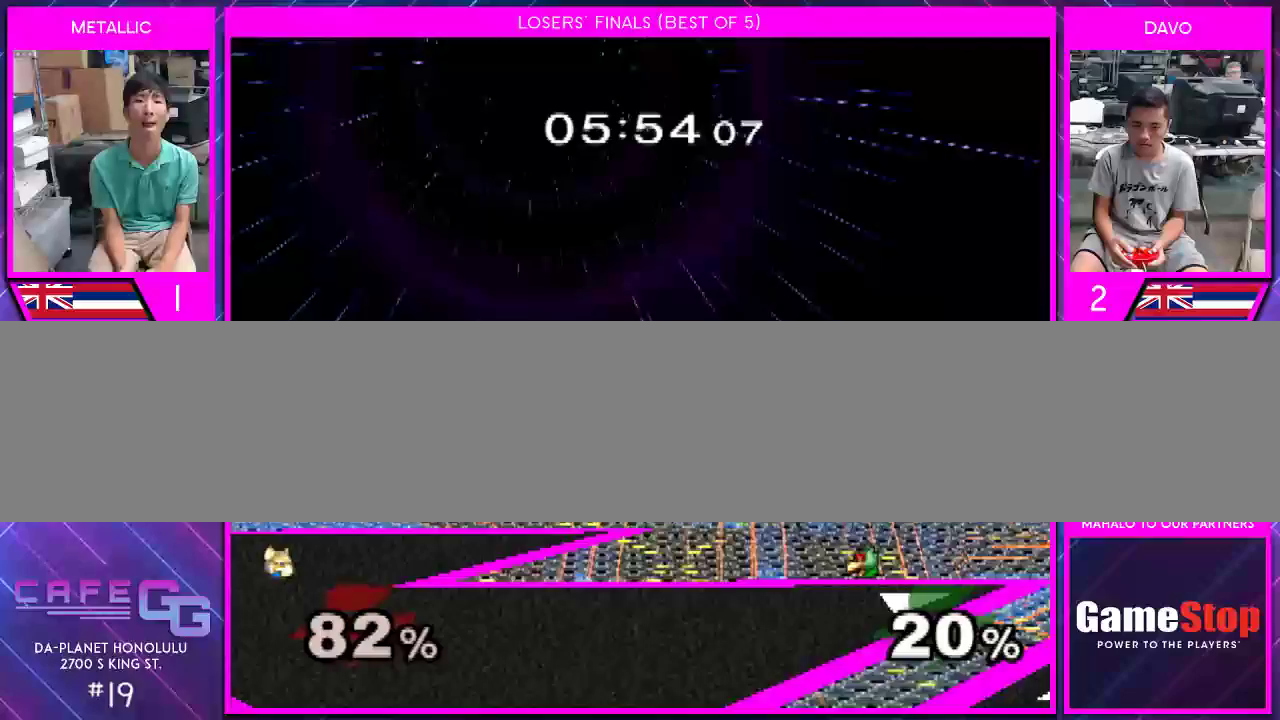
{"buttons": [], "left_stick": "up", "right_stick": "center", "events": [[83, "left_stick", "left"], [150, "left_stick", "center"], [217, "left_stick", "right"], [317, "Y", "down"], [333, "left_stick", "center"], [367, "Y", "up"], [467, "left_stick", "up"]]}
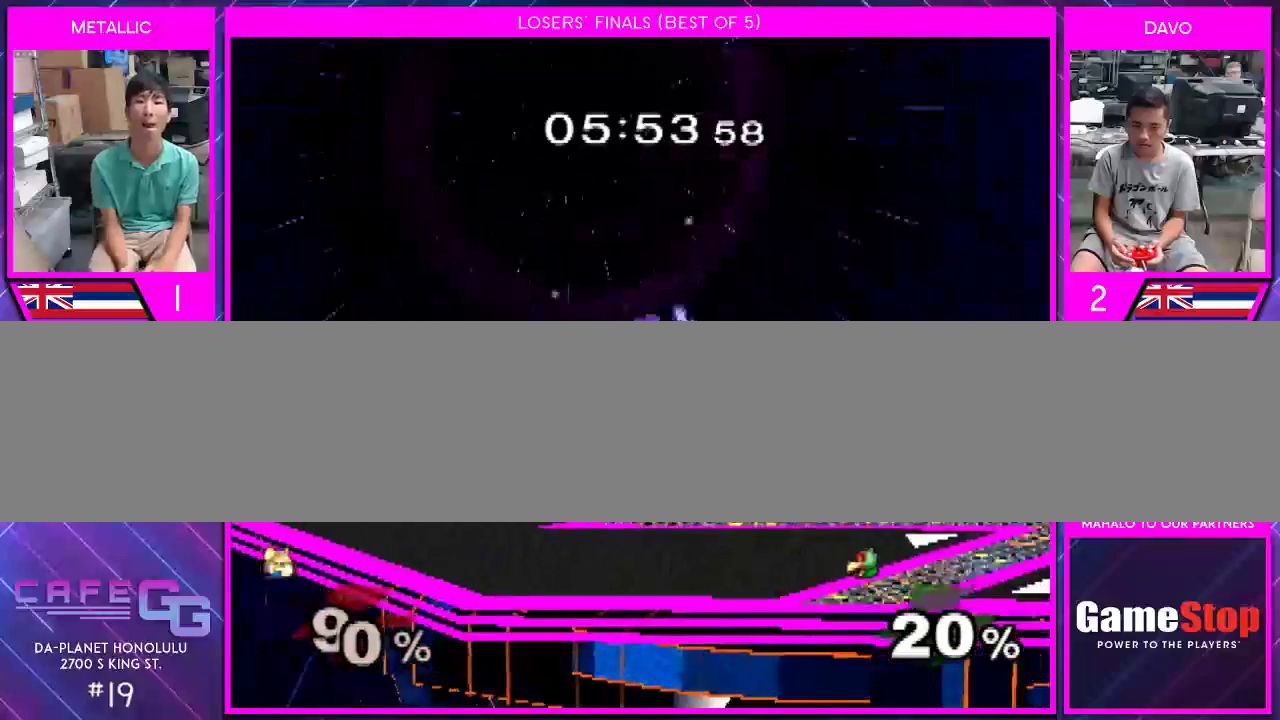
{"buttons": [], "left_stick": "right", "right_stick": "center", "events": [[250, "left_stick", "right"]]}
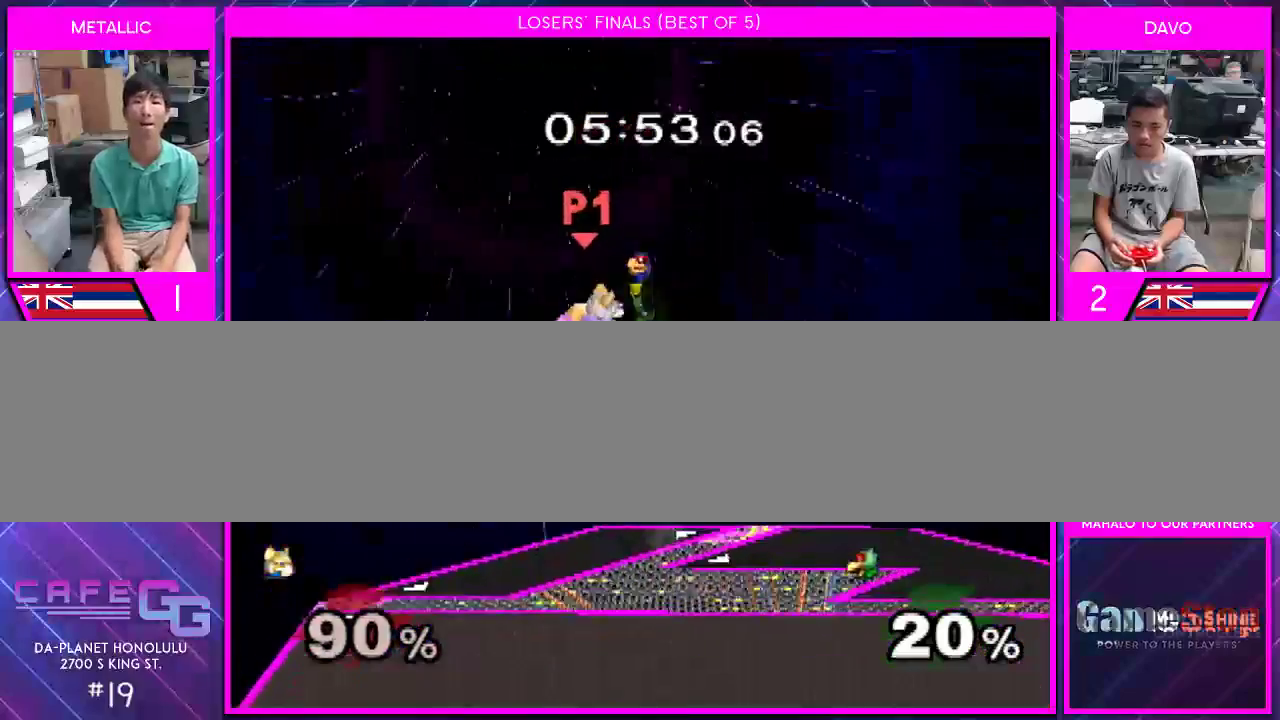
{"buttons": [], "left_stick": "right", "right_stick": "center", "events": [[150, "left_stick", "up-right"], [250, "left_stick", "right"], [400, "Y", "down"], [467, "Y", "up"]]}
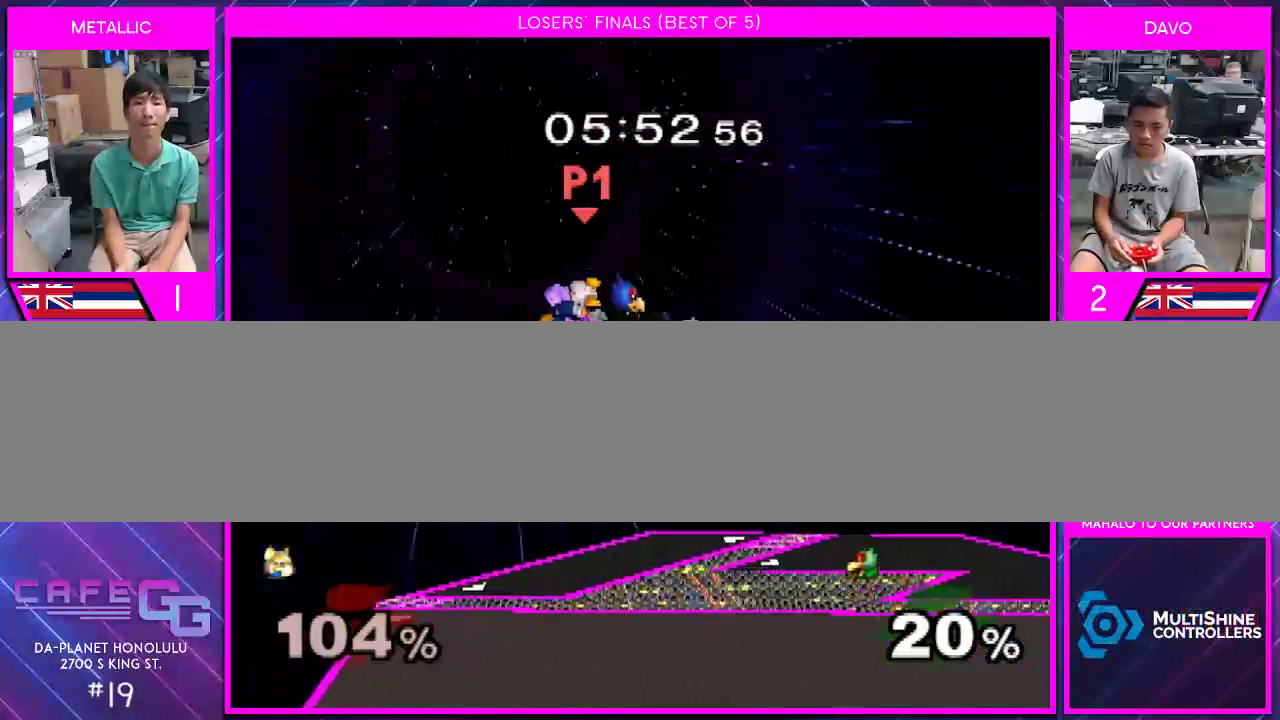
{"buttons": [], "left_stick": "right", "right_stick": "center", "events": [[67, "Y", "down"], [117, "Y", "up"], [217, "Y", "down"], [283, "Y", "up"], [333, "left_stick", "center"], [400, "left_stick", "right"]]}